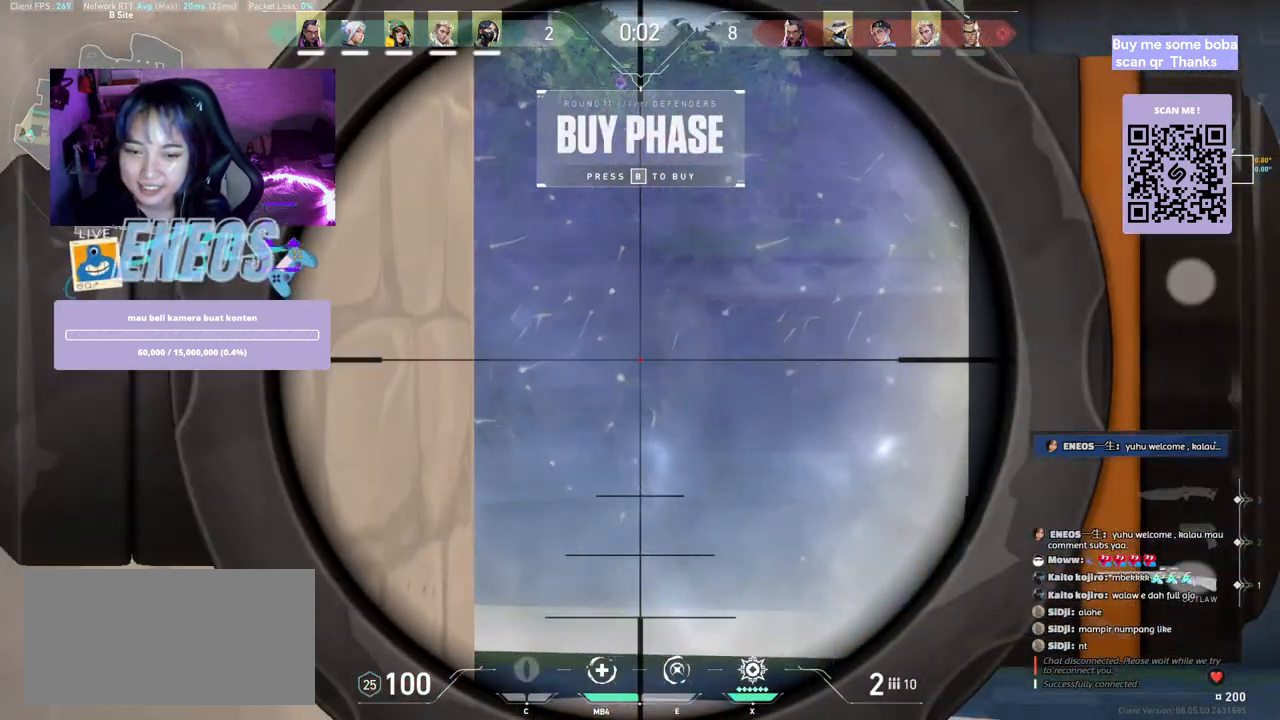
Gameplay with keyboard and mouse; each line is a JSON object with the keys and mouse buttons held at the frame after it. "events" lists presses ("down") and releases ("up") of "a", "ctrl", "d", "e", "q", "s", "shift", "space", "w", "mouse_left", "mouse_wheel", "mouse_right", "mouse_mb4" and "mouse_mb5" between this image and that frame as [ms after this image, input, new state], when the widget could be followed in between. "mouse_left", "mouse_wheel", "mouse_right", "mouse_mb4", "mouse_mb5" = the "left", "wheel", "right", "mb4", "mb5" buttons of the "mouse" list. No other keys are recorded. "wheel" means that the mouse wheel is clicked or scrolled. Mouse movement is not recorded.
{"keys": [], "mouse": [], "events": [[150, "a", "down"], [334, "a", "up"]]}
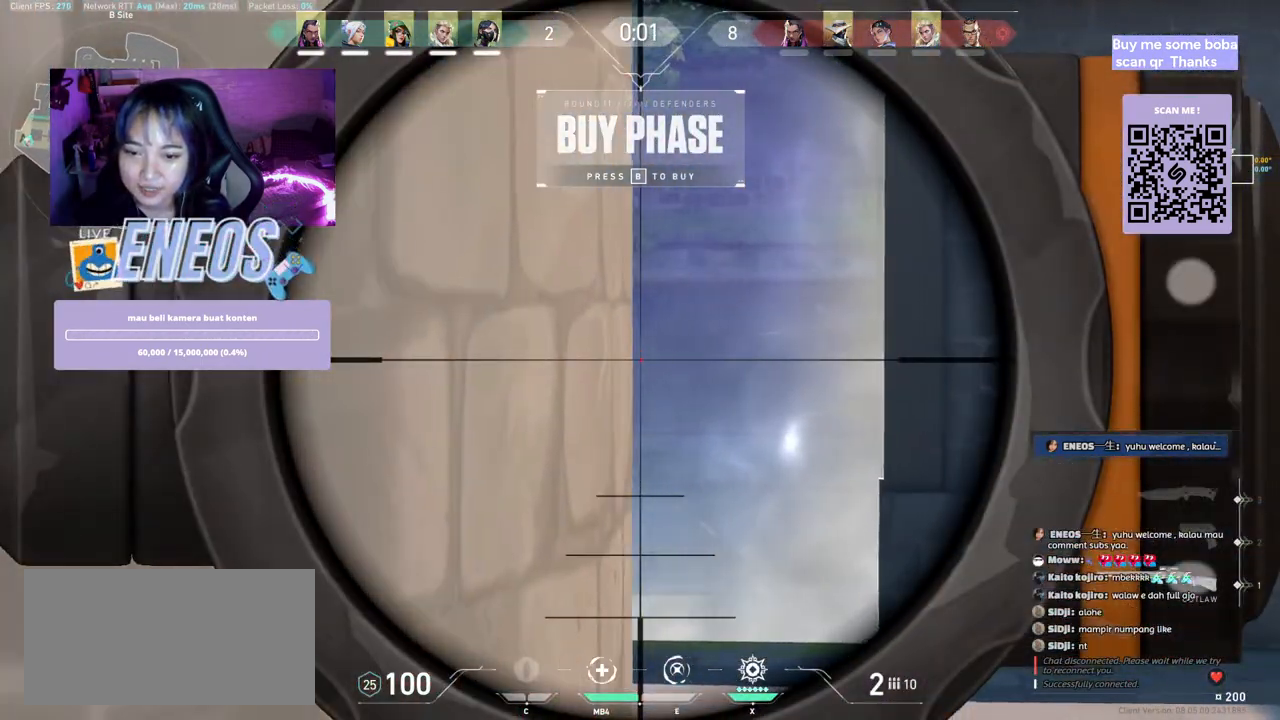
{"keys": [], "mouse": [], "events": [[184, "d", "down"], [334, "d", "up"]]}
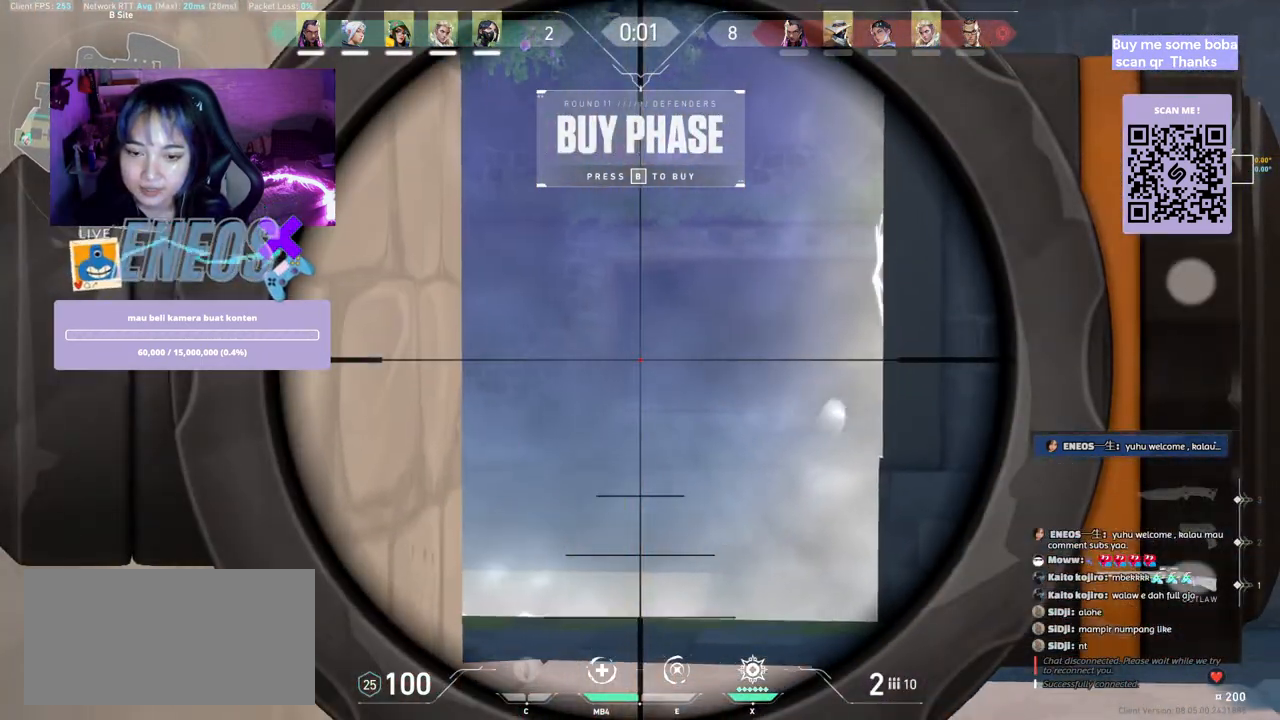
{"keys": [], "mouse": [], "events": []}
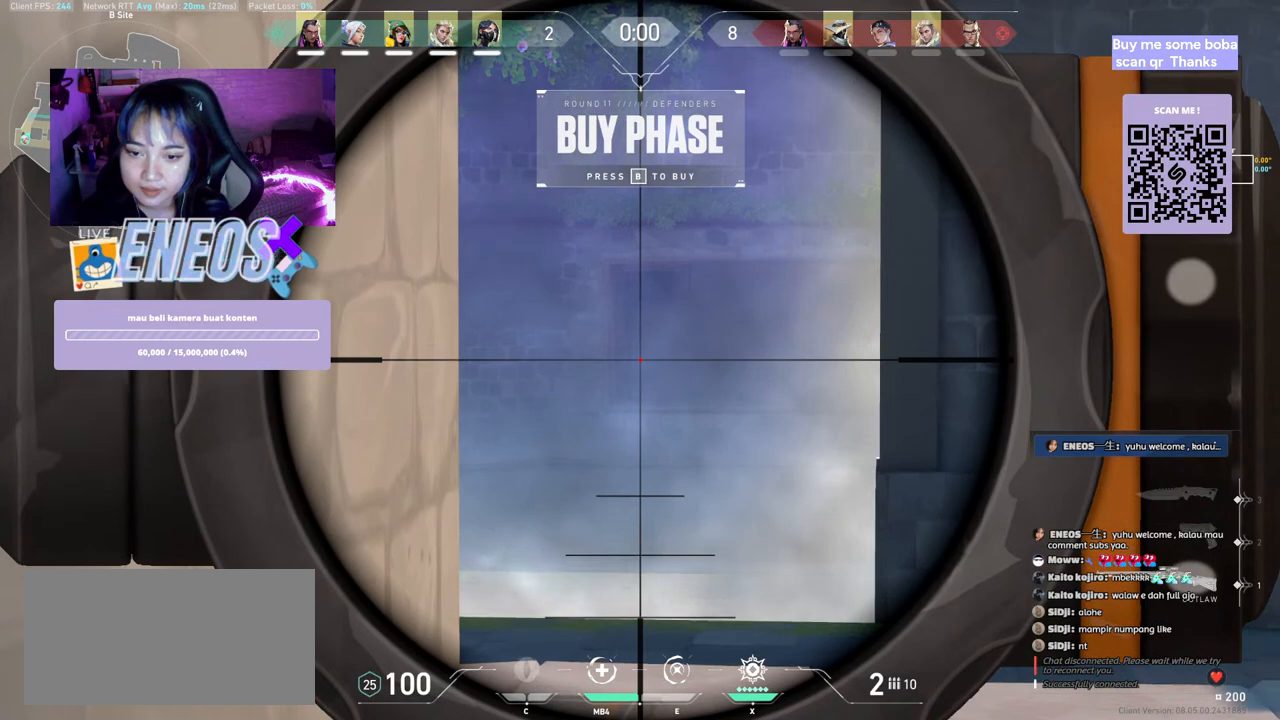
{"keys": [], "mouse": [], "events": []}
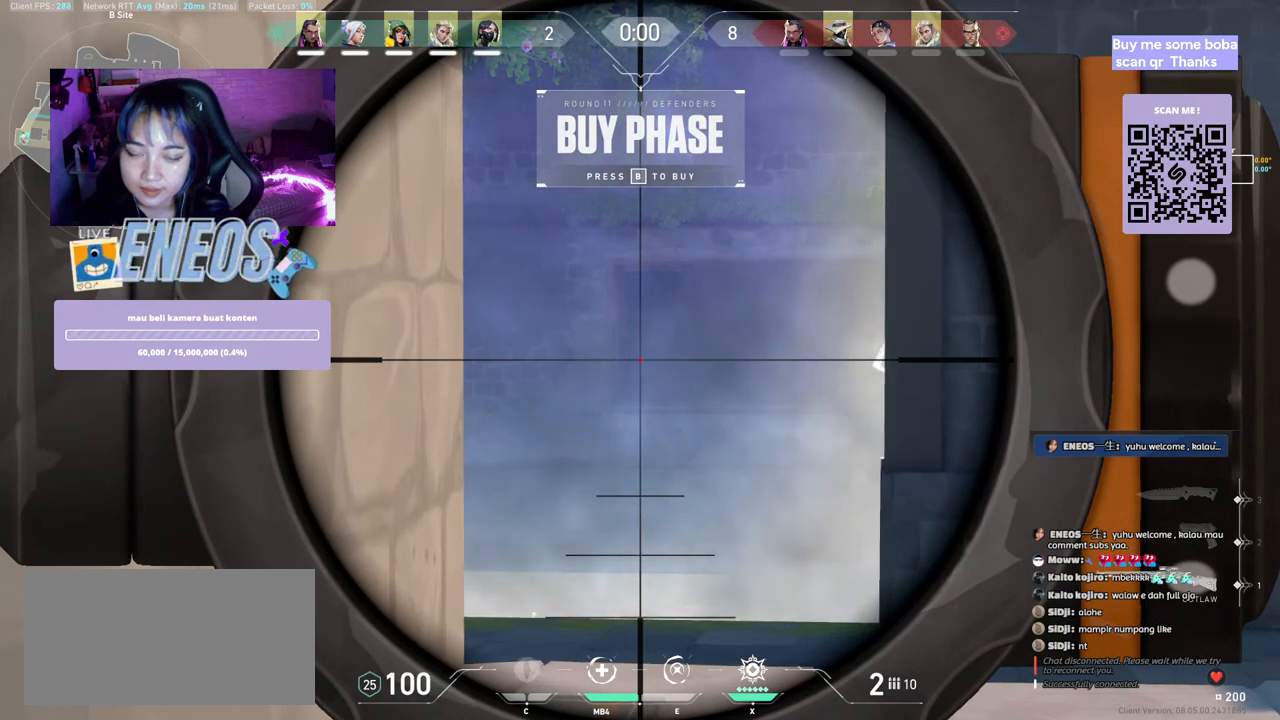
{"keys": [], "mouse": [], "events": [[450, "d", "down"], [500, "d", "up"]]}
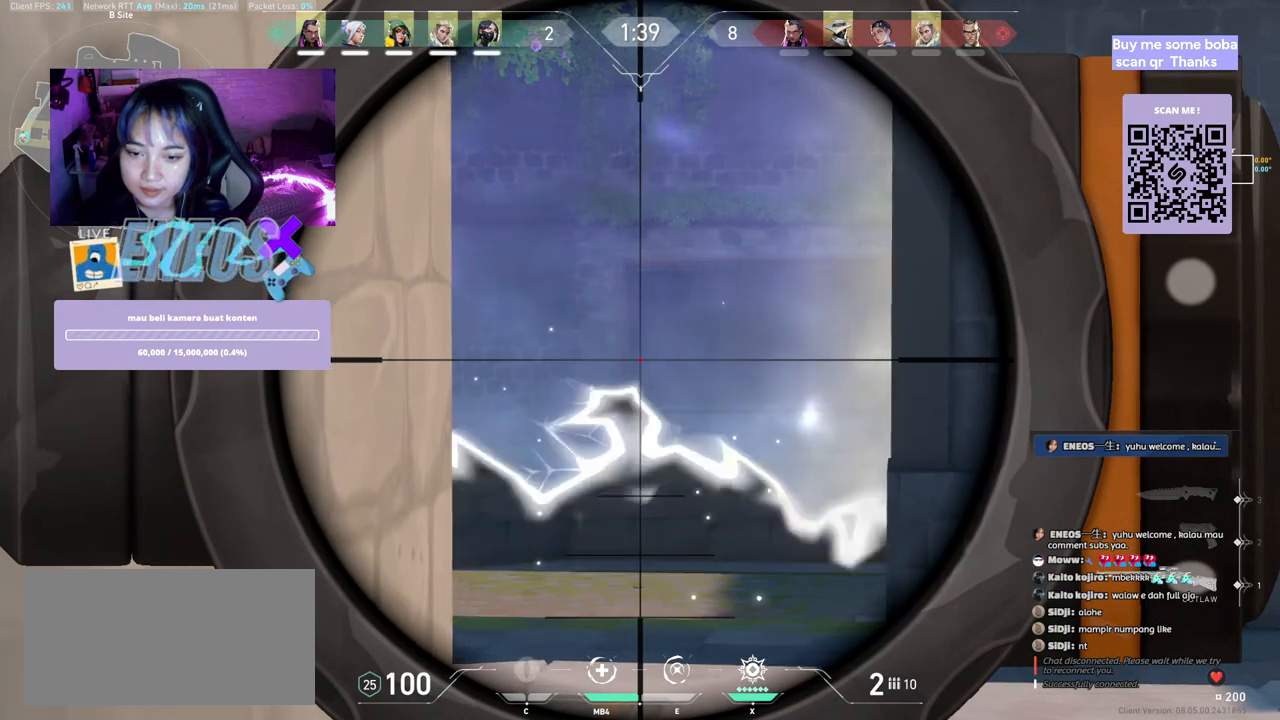
{"keys": [], "mouse": [], "events": [[267, "a", "down"], [334, "a", "up"], [400, "d", "down"], [467, "d", "up"]]}
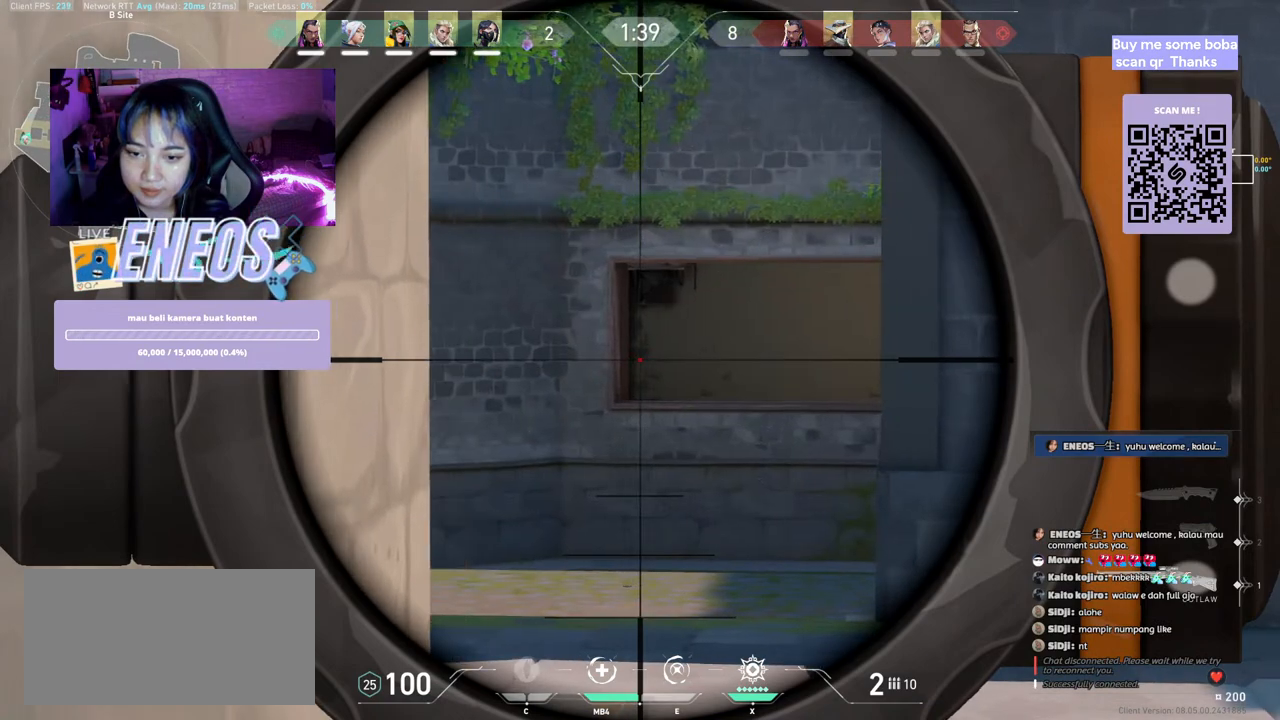
{"keys": [], "mouse": [], "events": [[250, "a", "down"], [334, "a", "up"], [417, "d", "down"], [467, "d", "up"]]}
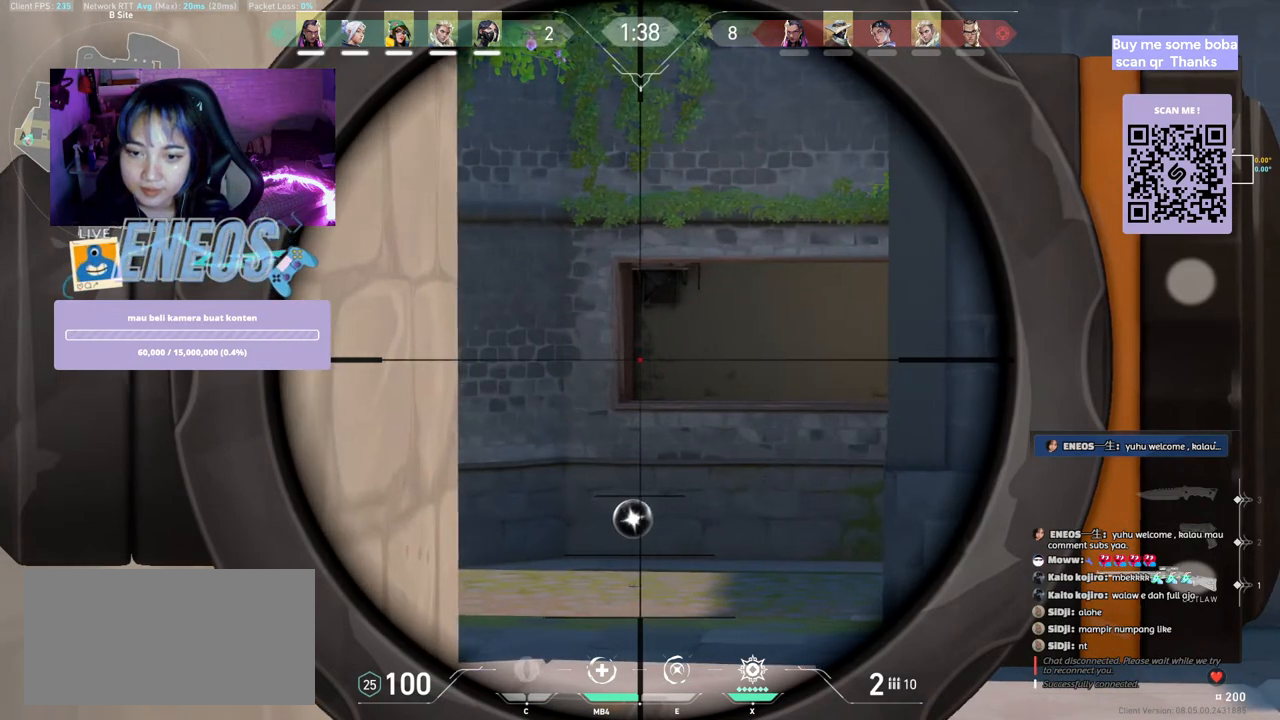
{"keys": [], "mouse": [], "events": [[250, "a", "down"], [334, "a", "up"], [334, "d", "down"], [467, "d", "up"]]}
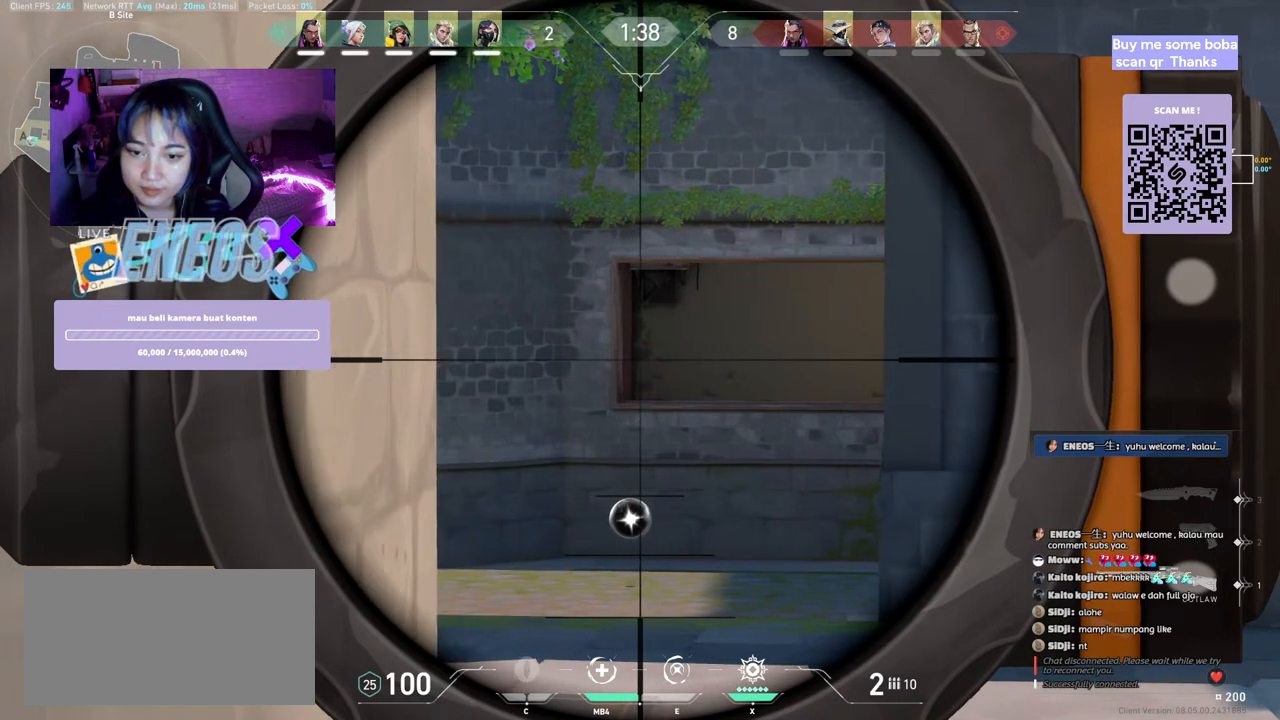
{"keys": [], "mouse": [], "events": [[184, "a", "down"], [284, "a", "up"]]}
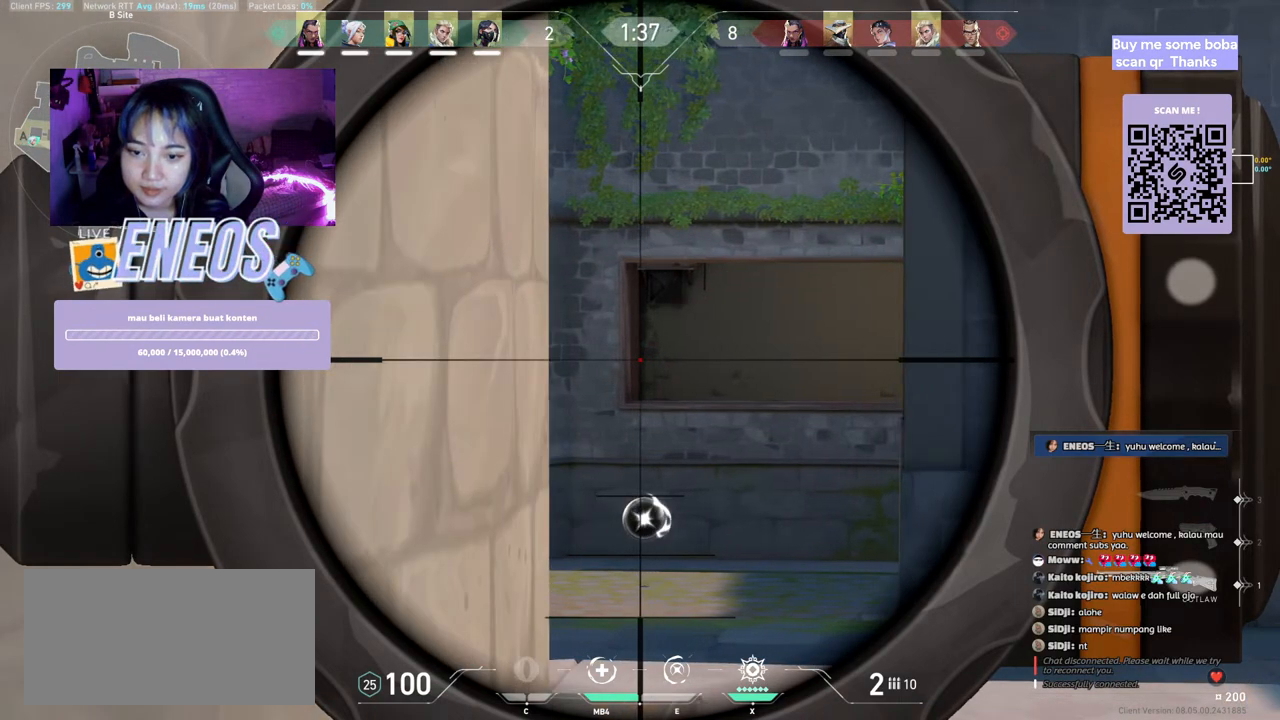
{"keys": ["ctrl"], "mouse": [], "events": [[17, "d", "down"], [117, "d", "up"], [350, "a", "down"], [367, "a", "up"], [467, "ctrl", "down"]]}
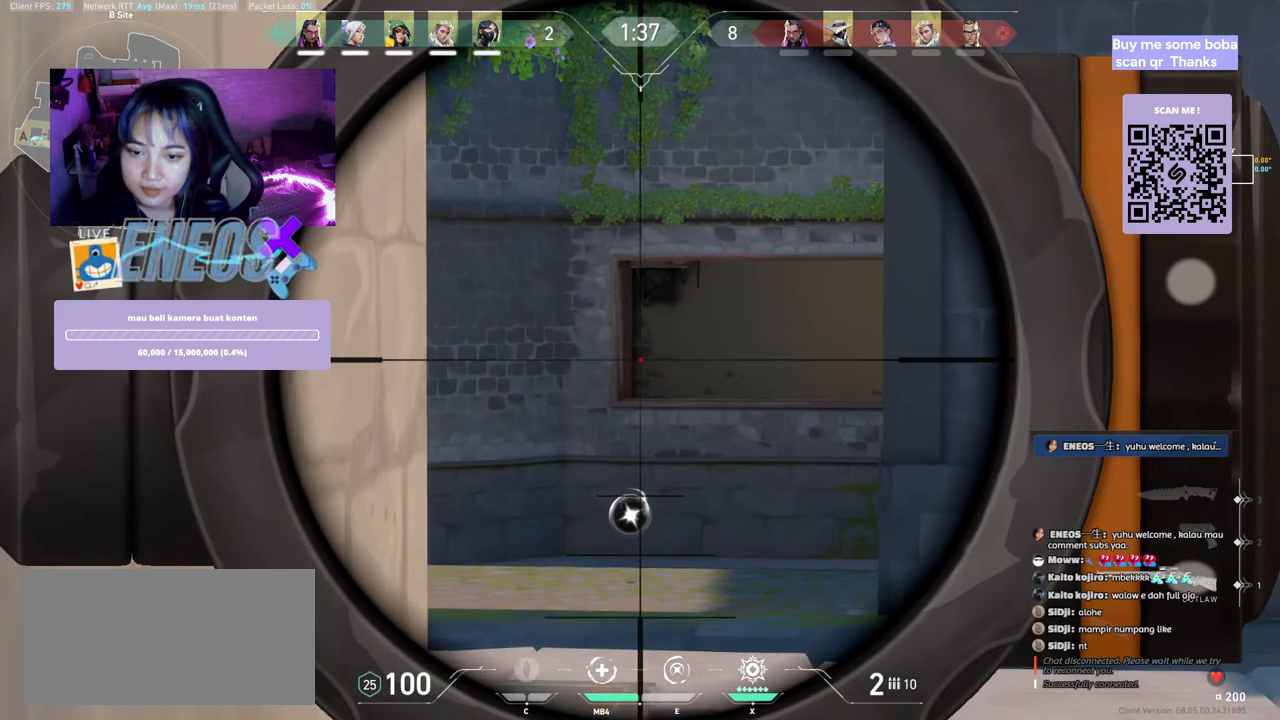
{"keys": ["ctrl"], "mouse": [], "events": []}
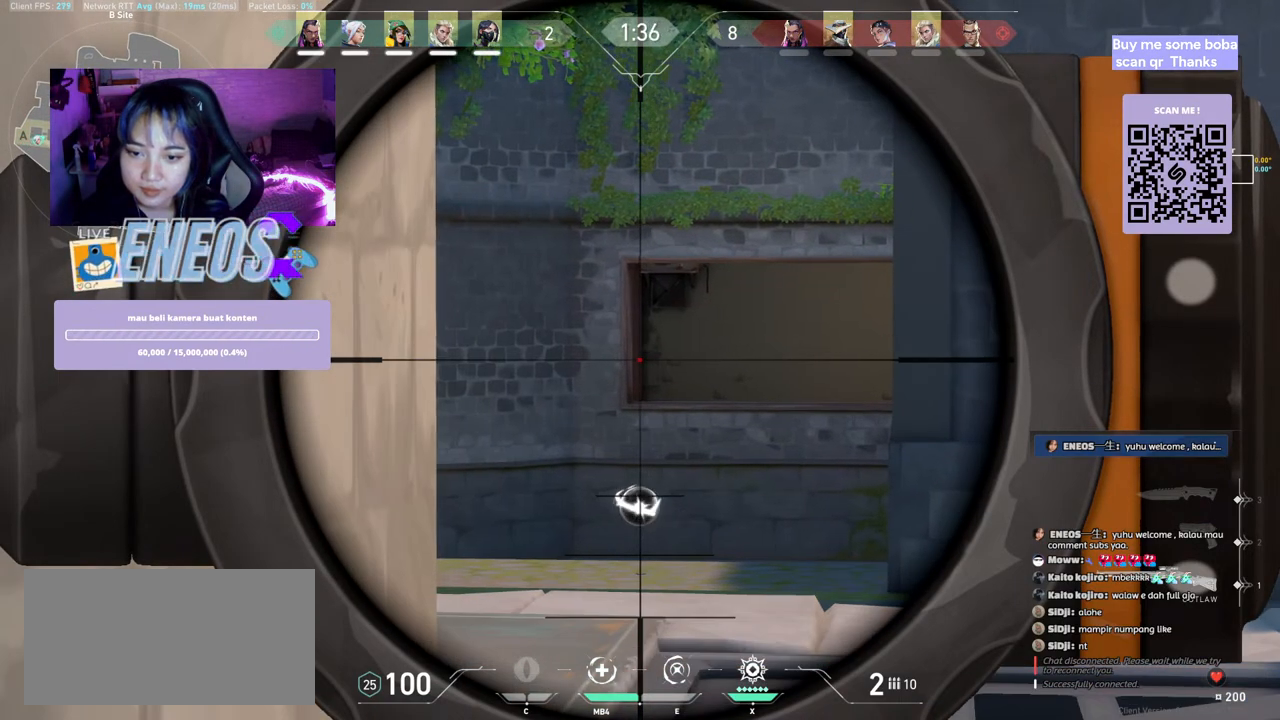
{"keys": ["ctrl"], "mouse": [], "events": []}
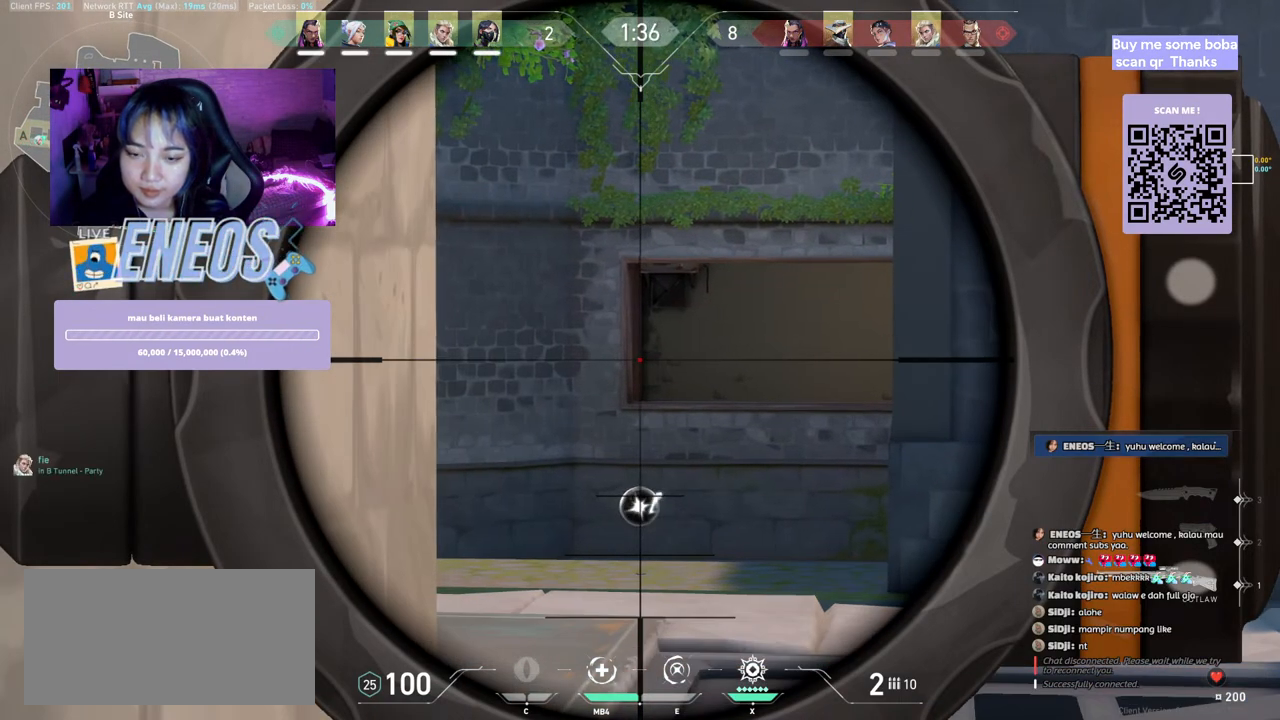
{"keys": [], "mouse": [], "events": [[334, "ctrl", "up"]]}
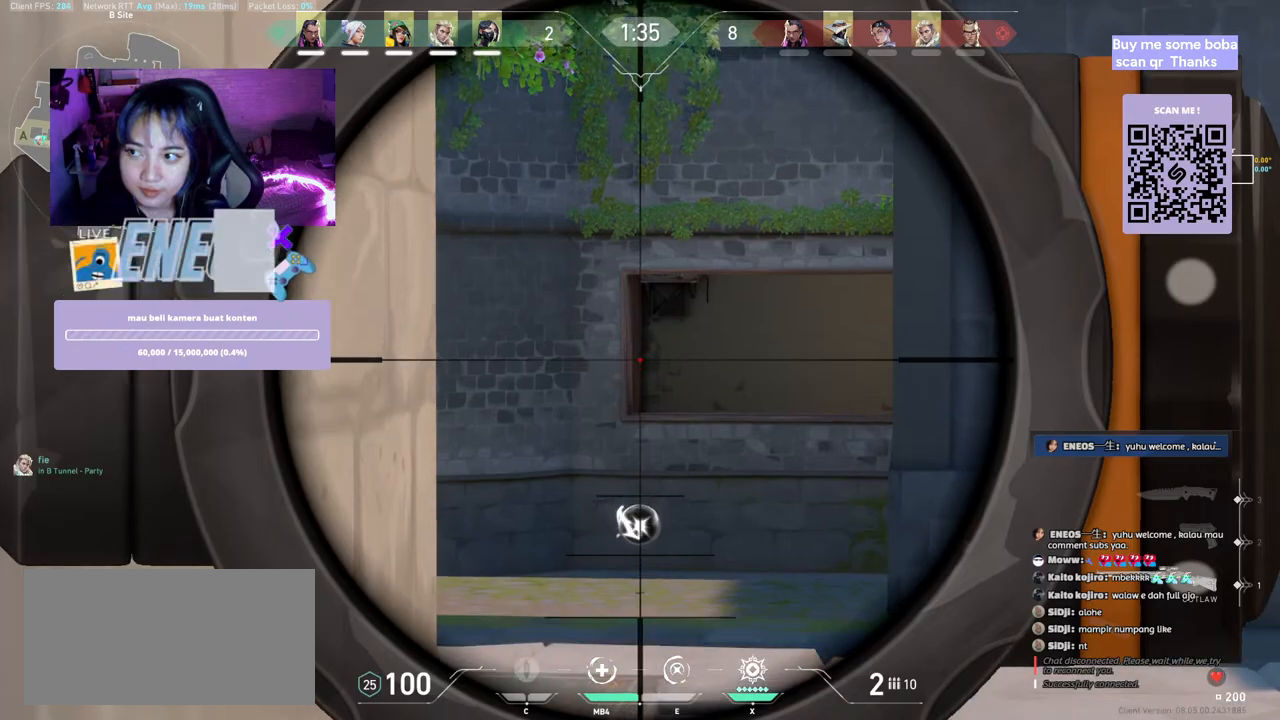
{"keys": ["a"], "mouse": [], "events": [[317, "d", "down"], [467, "a", "down"], [467, "d", "up"]]}
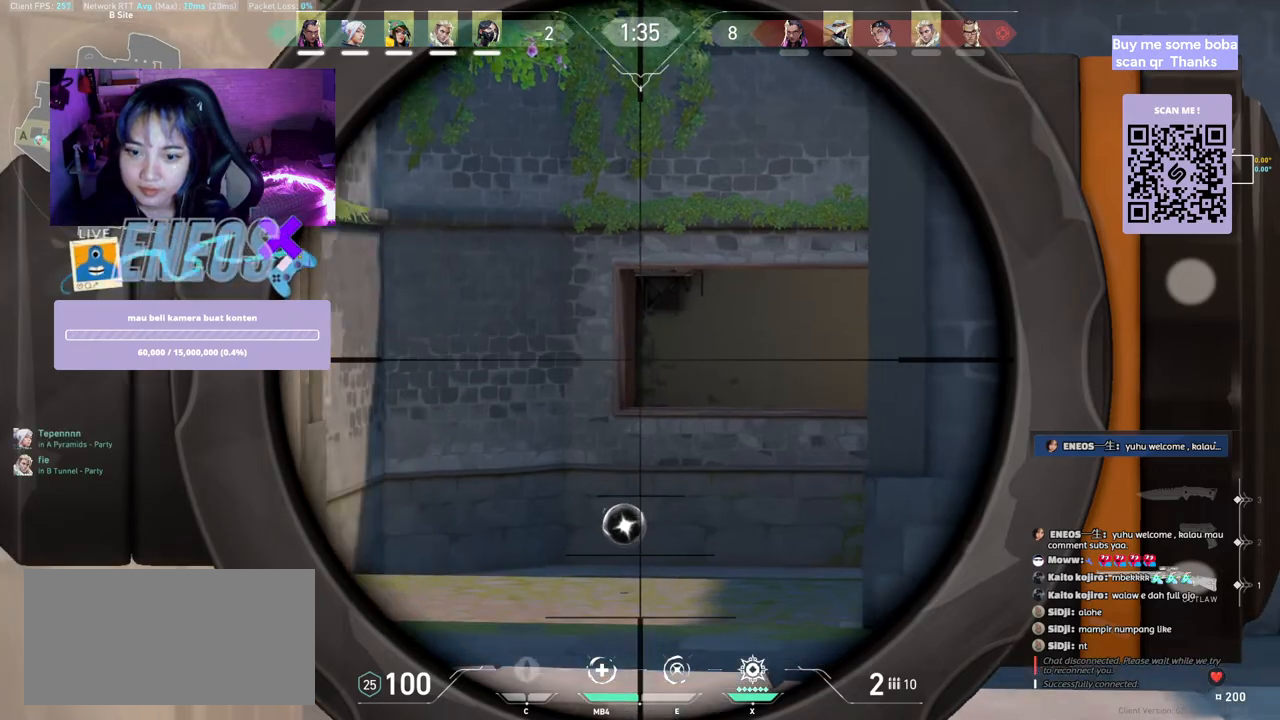
{"keys": ["a"], "mouse": [], "events": [[117, "a", "up"], [134, "d", "down"], [217, "d", "up"], [434, "a", "down"]]}
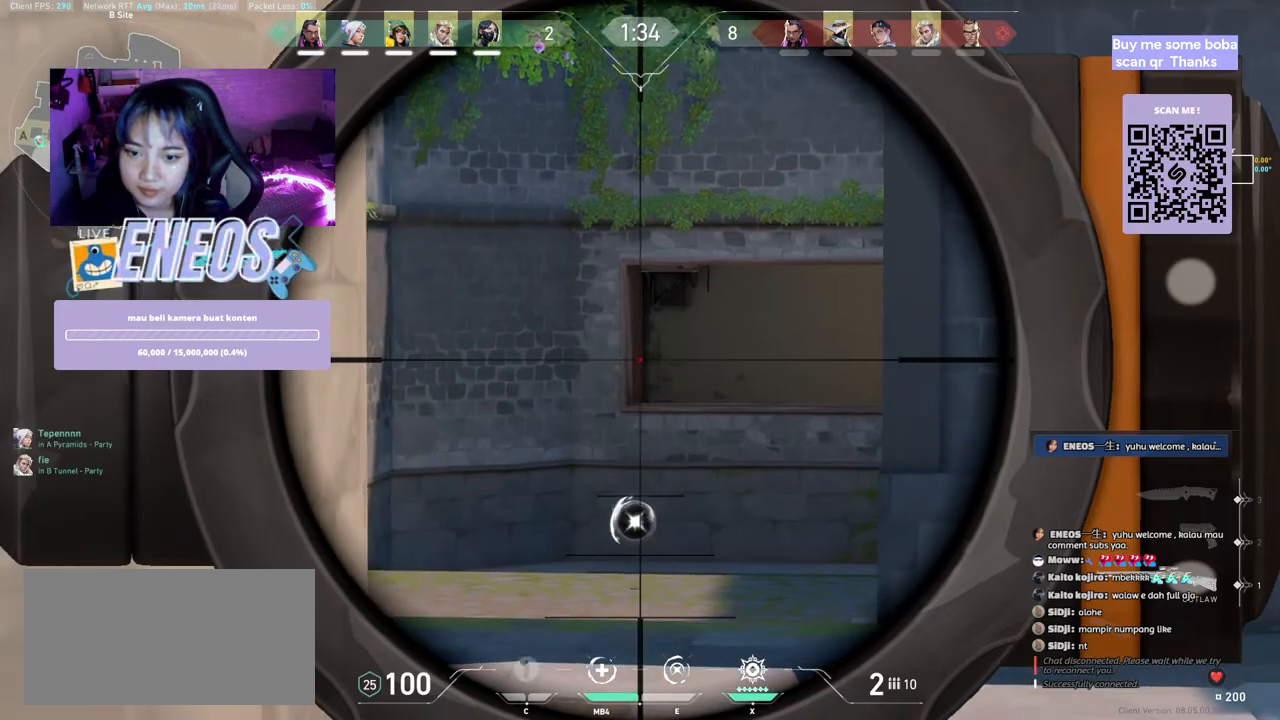
{"keys": ["a"], "mouse": ["wheel"], "events": [[34, "a", "up"], [284, "a", "down"], [467, "mouse_wheel", "down"]]}
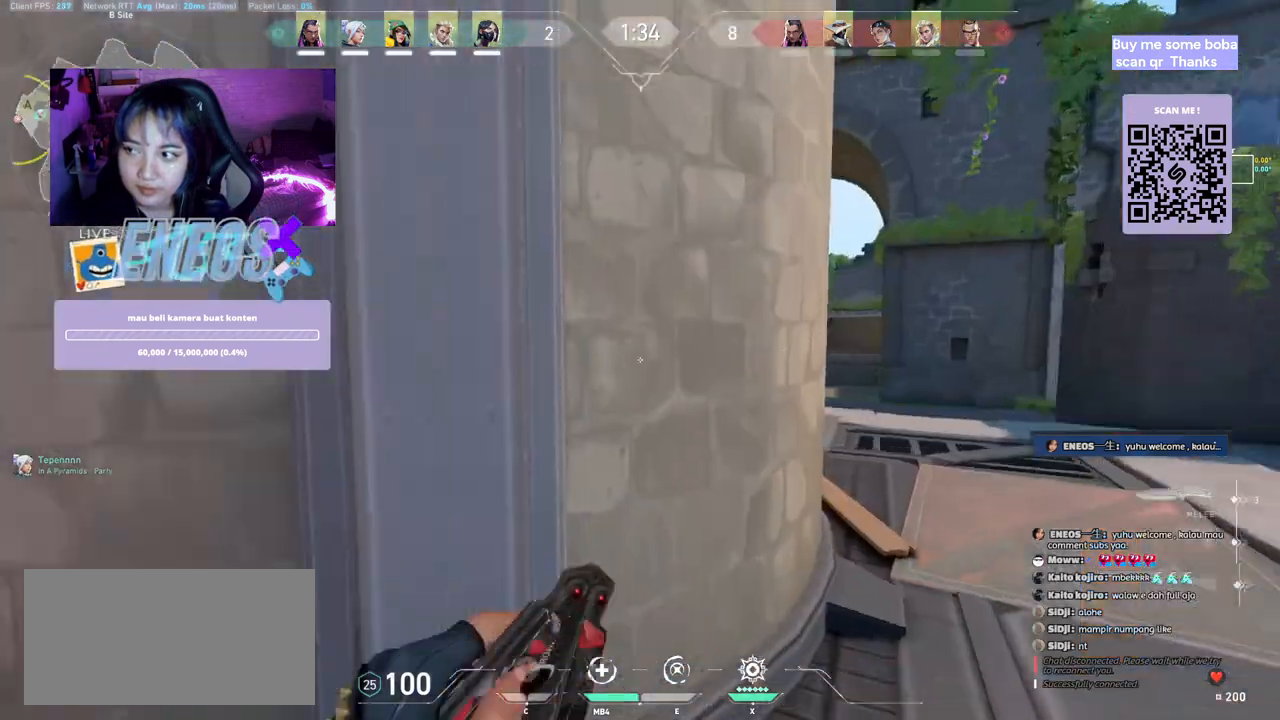
{"keys": ["a"], "mouse": [], "events": [[100, "mouse_wheel", "up"]]}
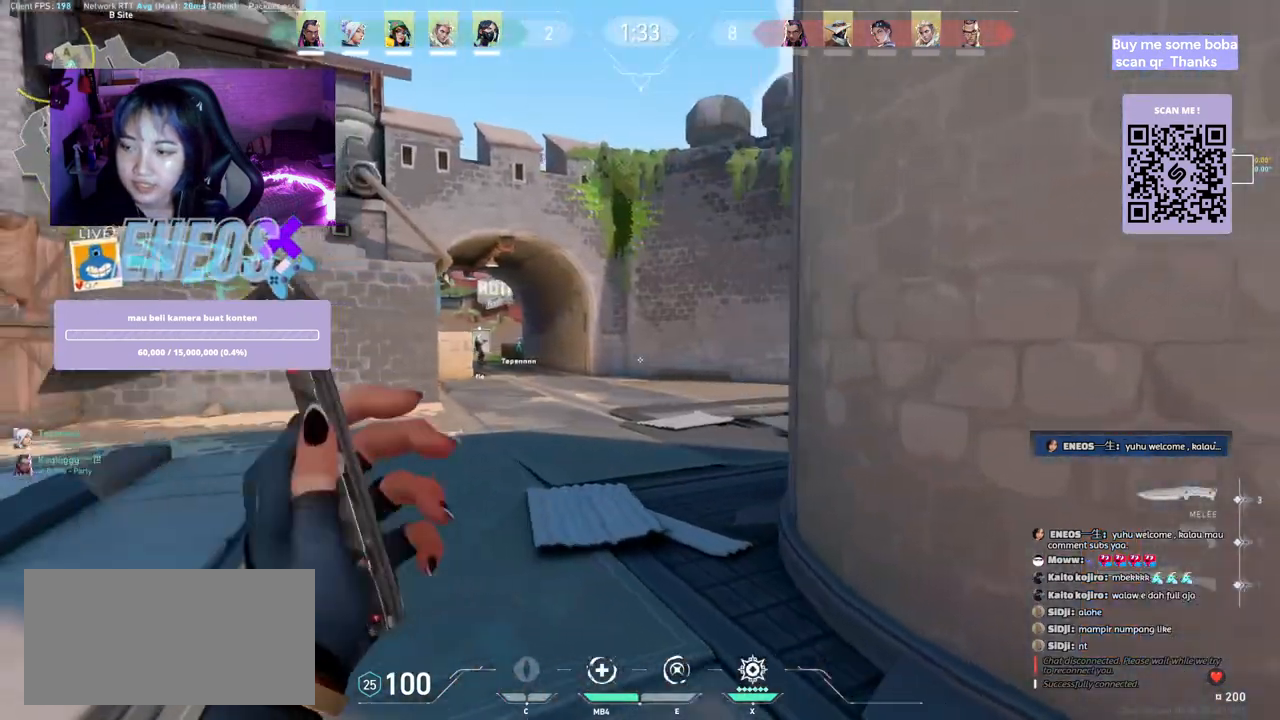
{"keys": ["a", "w"], "mouse": [], "events": [[67, "mouse_right", "down"], [100, "w", "down"], [200, "mouse_right", "up"]]}
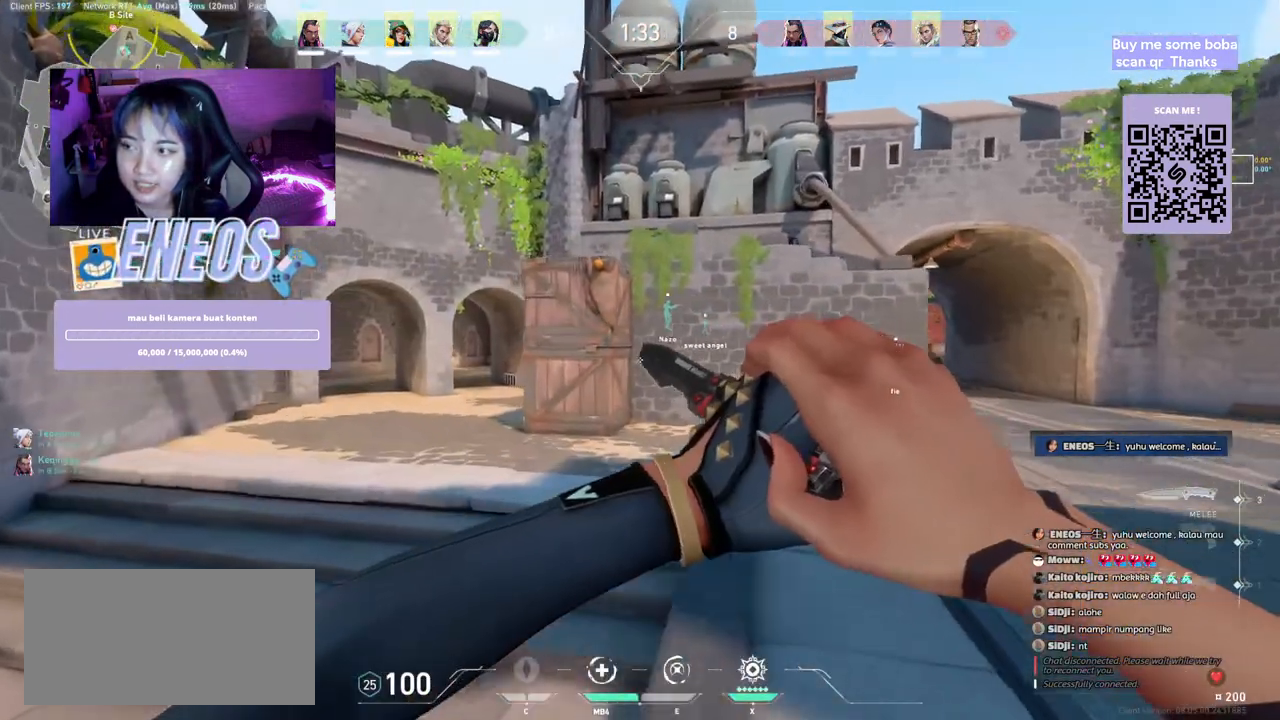
{"keys": ["w"], "mouse": [], "events": [[317, "a", "up"]]}
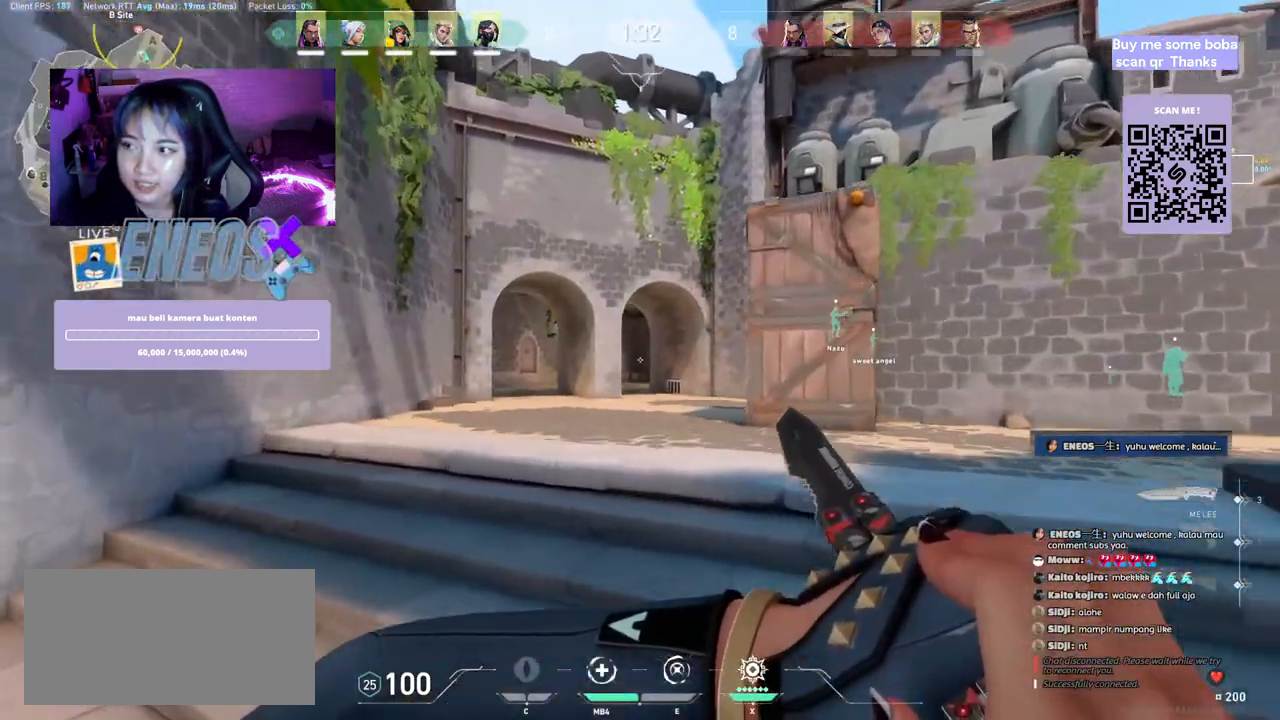
{"keys": ["w"], "mouse": [], "events": []}
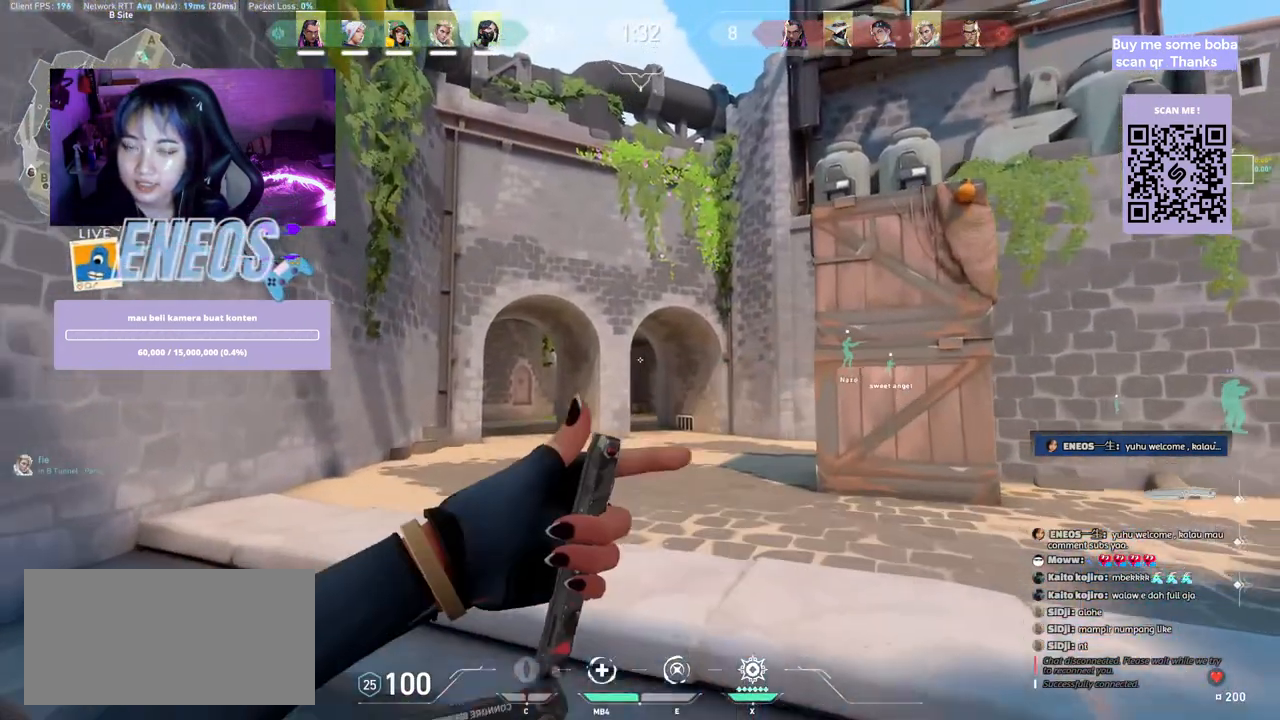
{"keys": ["w"], "mouse": [], "events": [[67, "space", "down"], [84, "w", "up"], [150, "d", "down"], [267, "space", "up"], [317, "w", "down"], [334, "d", "up"]]}
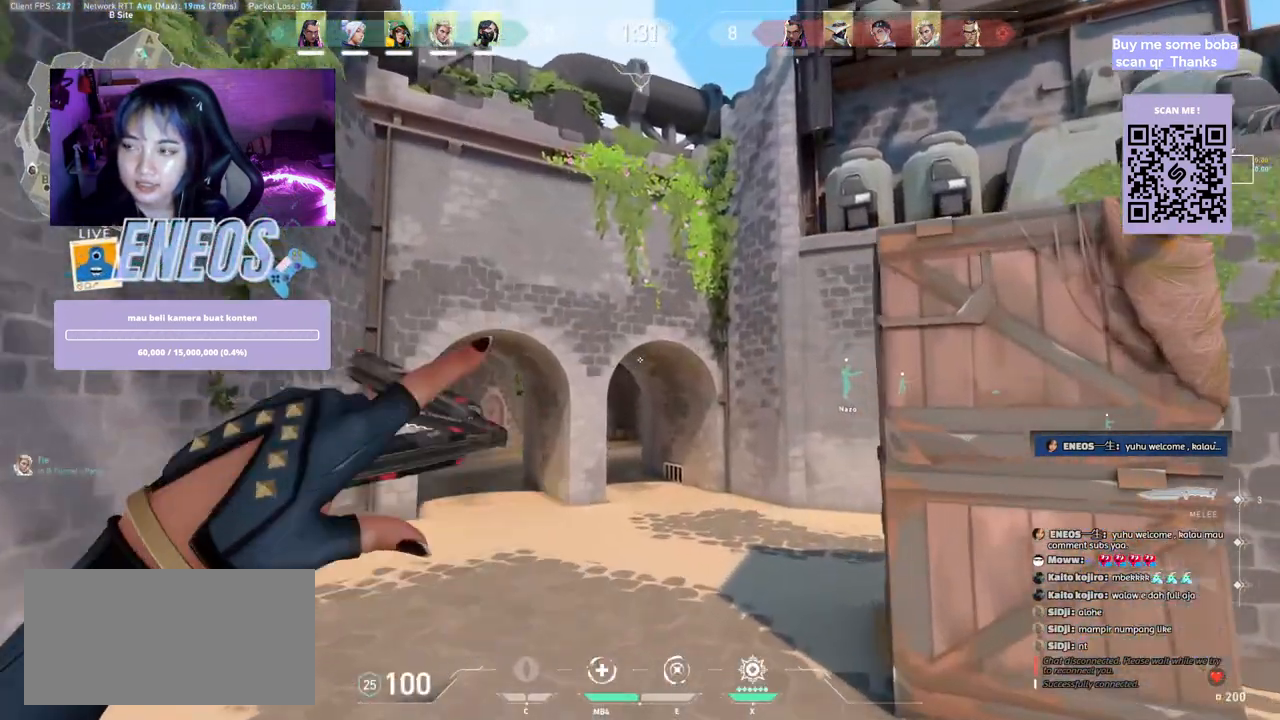
{"keys": ["w"], "mouse": [], "events": [[150, "mouse_right", "down"], [350, "mouse_right", "up"]]}
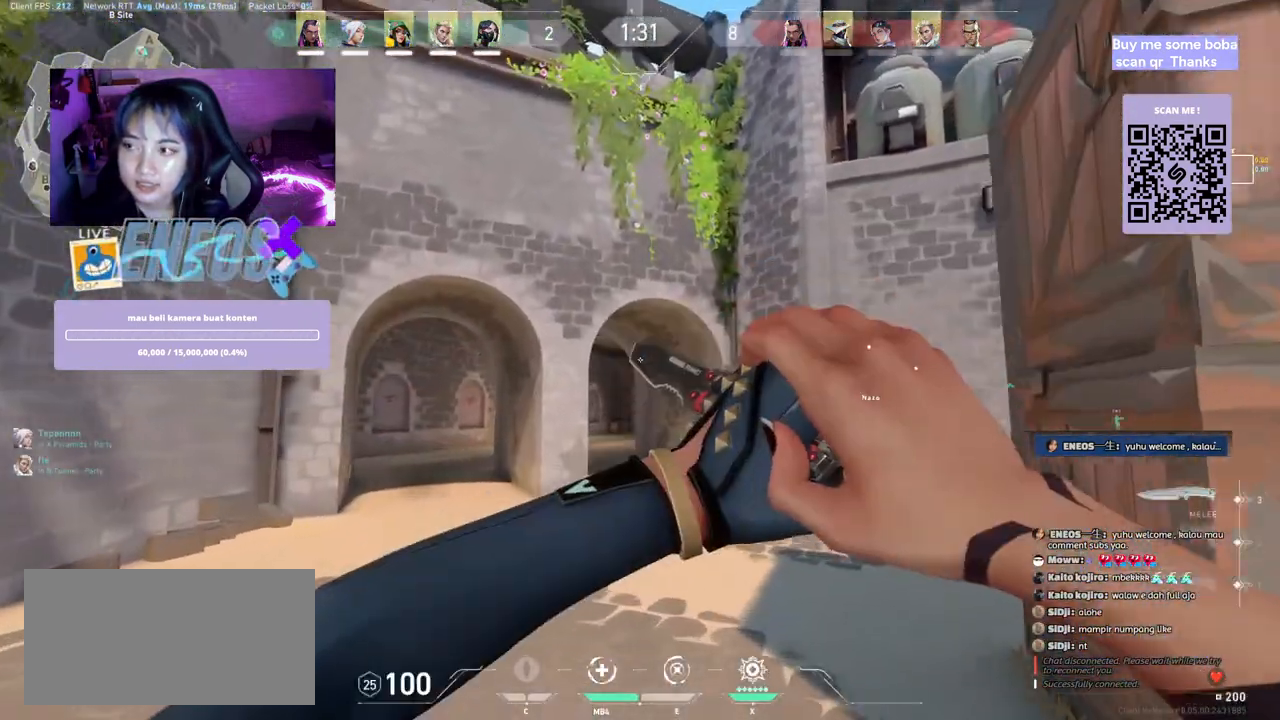
{"keys": ["w"], "mouse": [], "events": []}
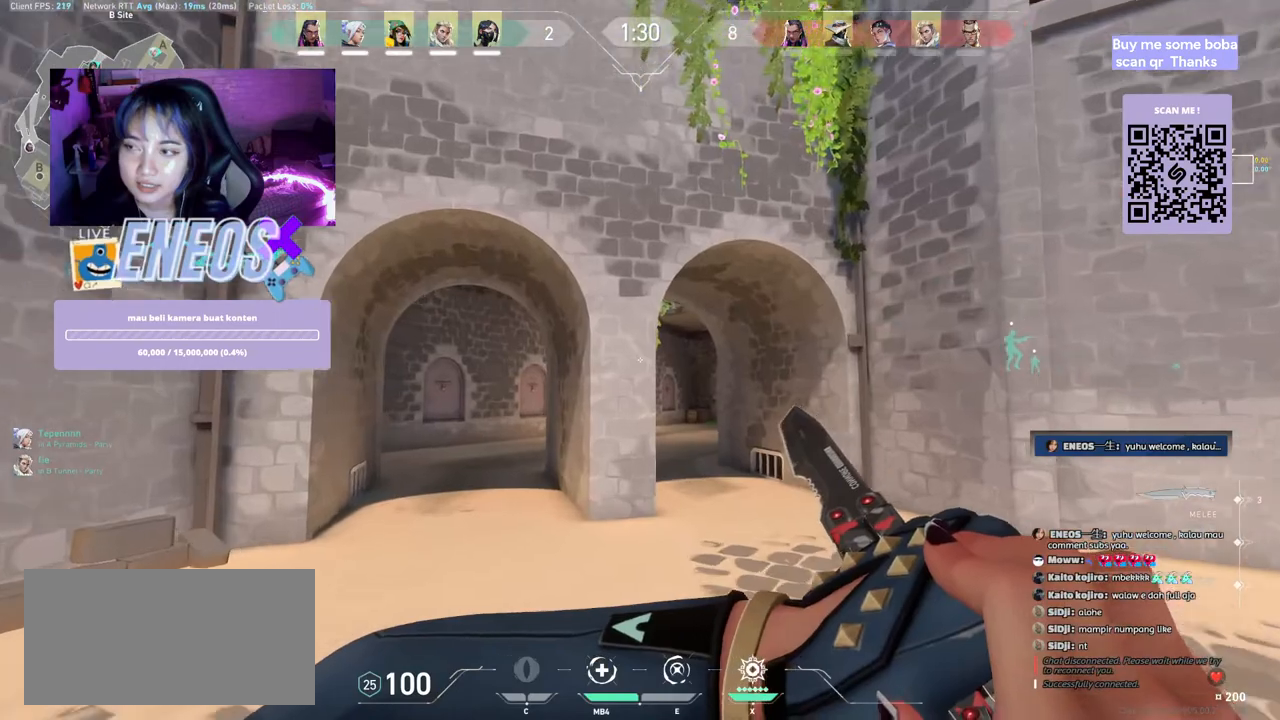
{"keys": ["w"], "mouse": [], "events": []}
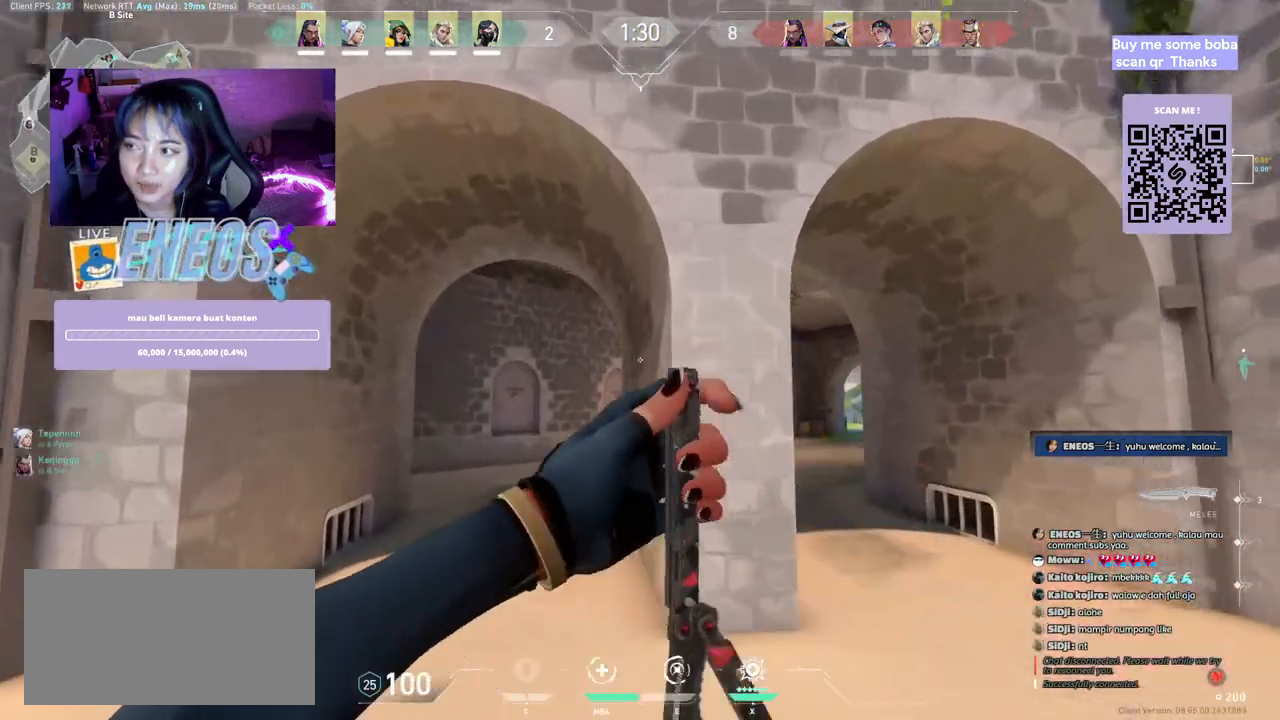
{"keys": ["w"], "mouse": [], "events": []}
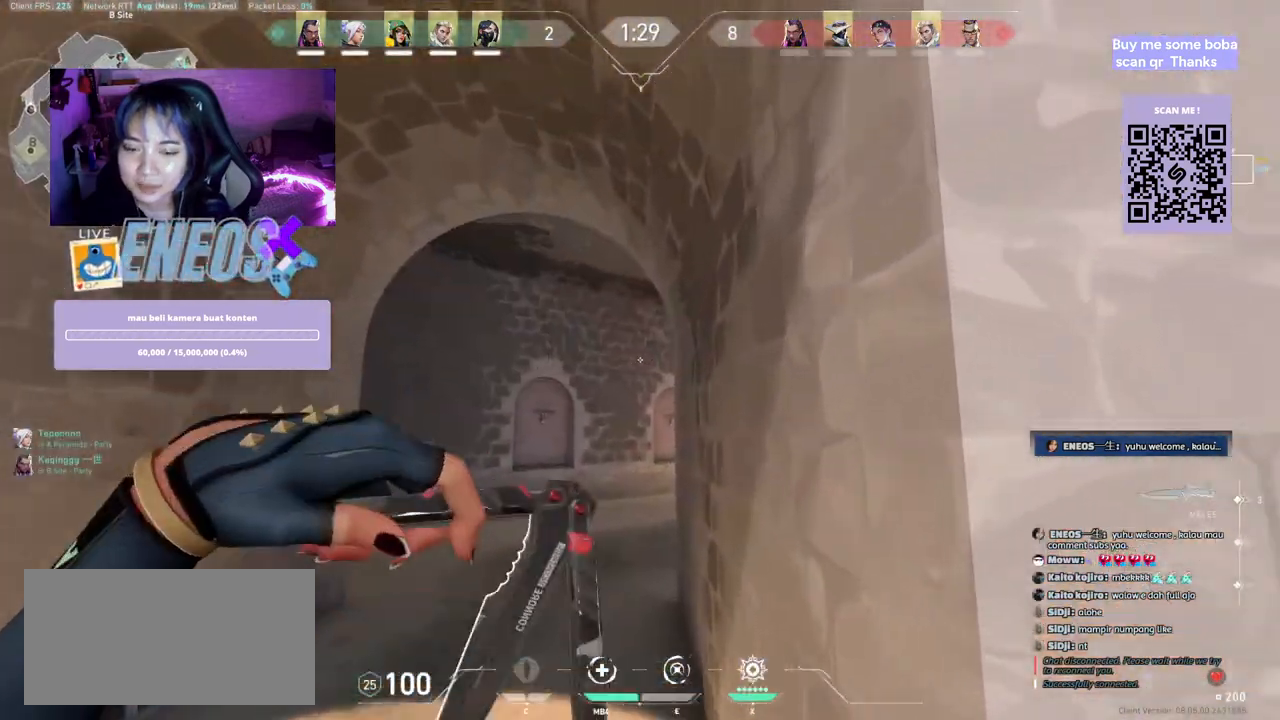
{"keys": ["w"], "mouse": [], "events": [[334, "mouse_right", "down"], [500, "mouse_right", "up"]]}
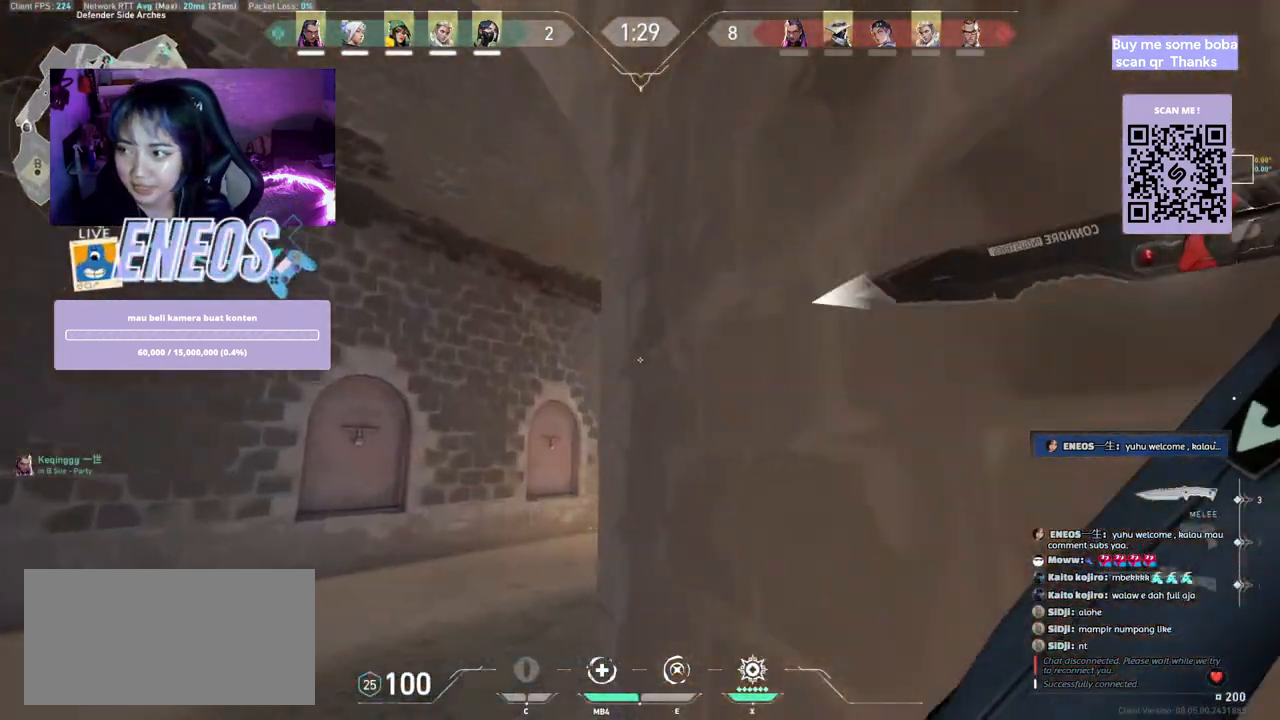
{"keys": ["w"], "mouse": [], "events": []}